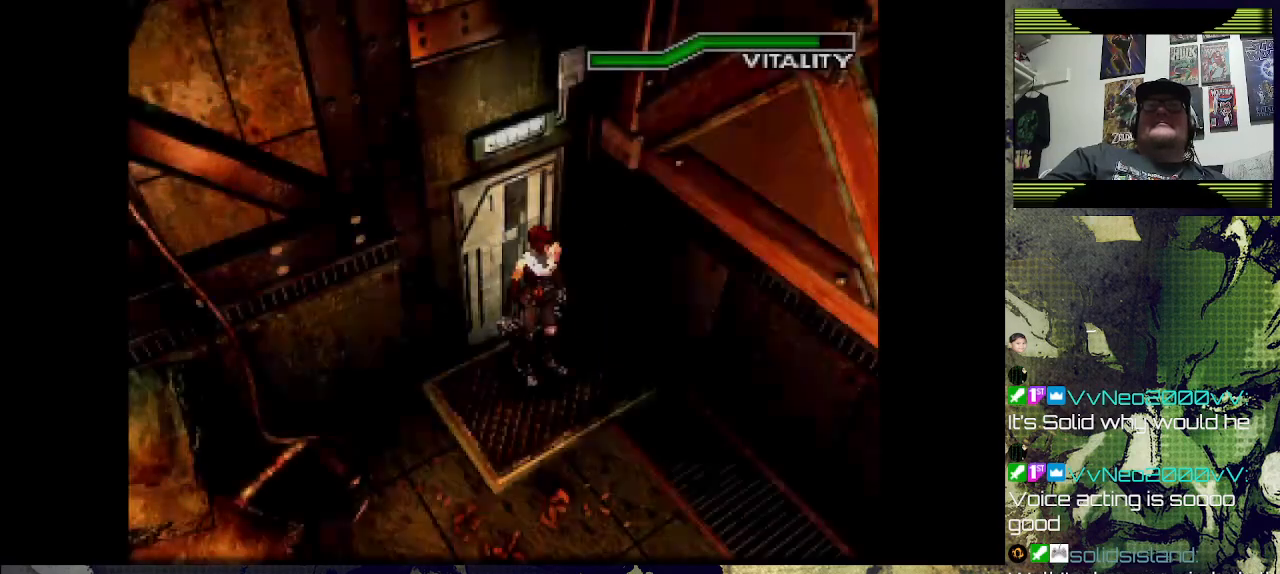
Gameplay with a controller (PlayStation layout); each line is a JSON object with the inputs held at the frame after it. "events" lists button and stick changes between this image and that frame as [ms after this image, input, new state], when the widget could be followed in between.
{"buttons": ["DPAD_UP"], "left_stick": "center", "right_stick": "center", "events": [[267, "DPAD_UP", "down"]]}
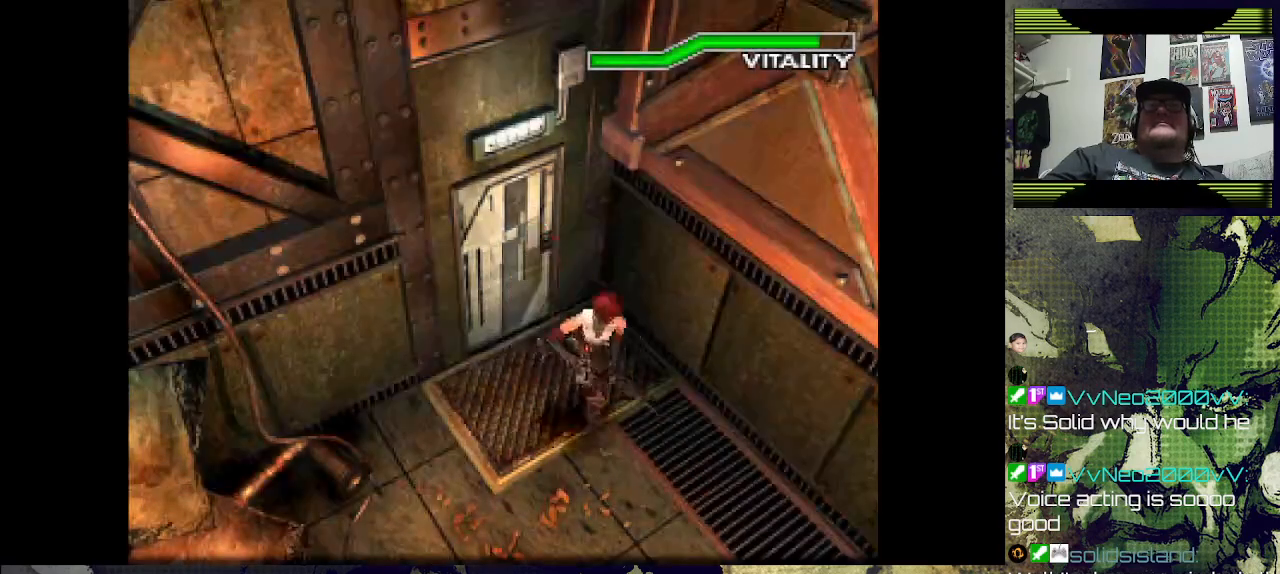
{"buttons": ["DPAD_UP"], "left_stick": "center", "right_stick": "center", "events": []}
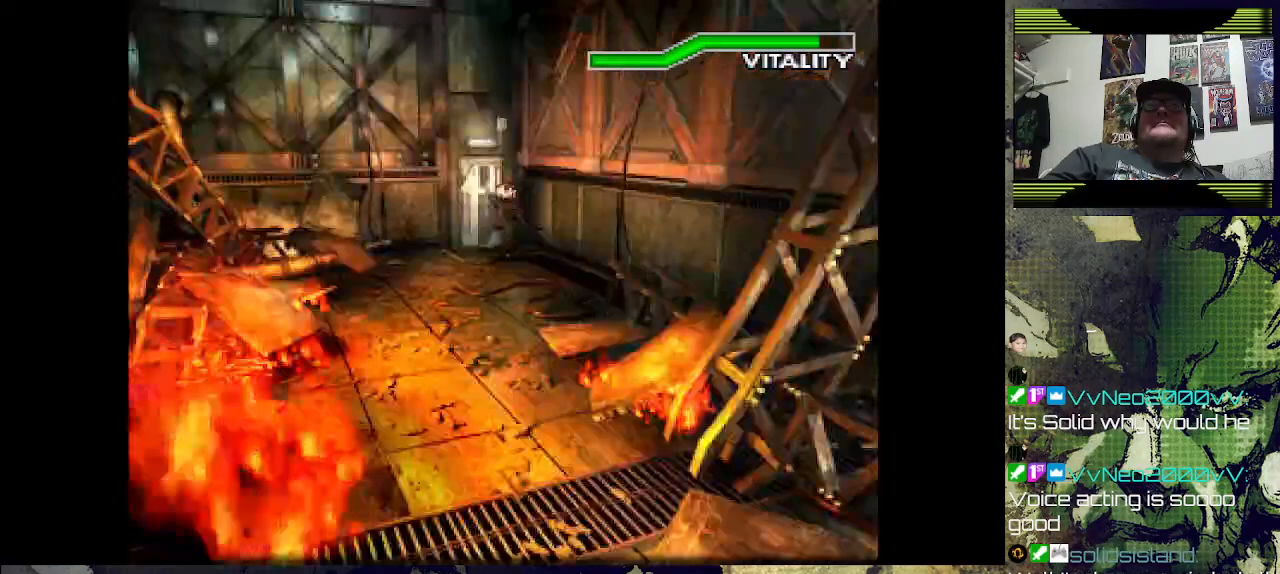
{"buttons": [], "left_stick": "center", "right_stick": "center", "events": [[33, "DPAD_UP", "up"]]}
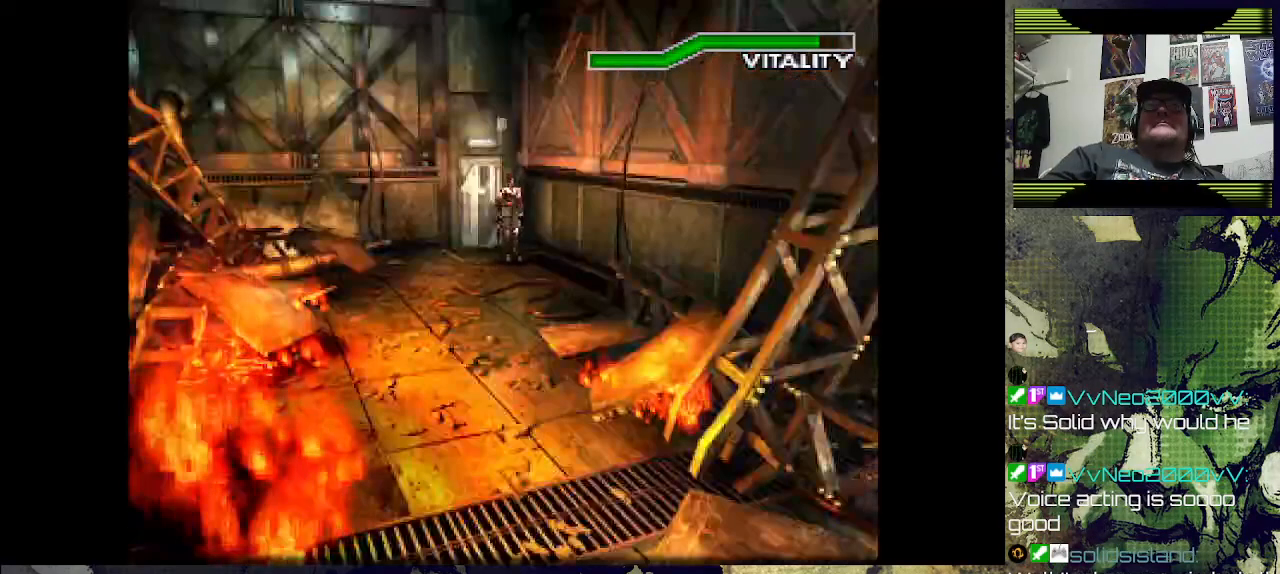
{"buttons": ["DPAD_UP"], "left_stick": "center", "right_stick": "center", "events": [[33, "DPAD_RIGHT", "down"], [67, "DPAD_UP", "down"], [333, "DPAD_RIGHT", "up"]]}
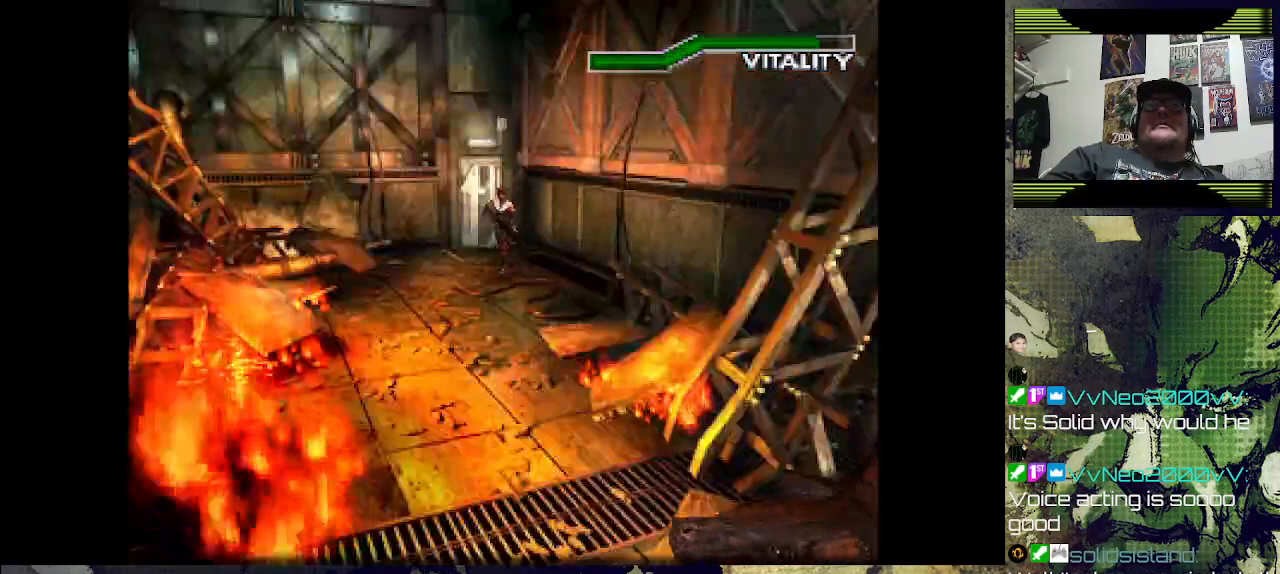
{"buttons": ["R1"], "left_stick": "center", "right_stick": "center", "events": [[133, "DPAD_UP", "up"], [400, "R1", "down"]]}
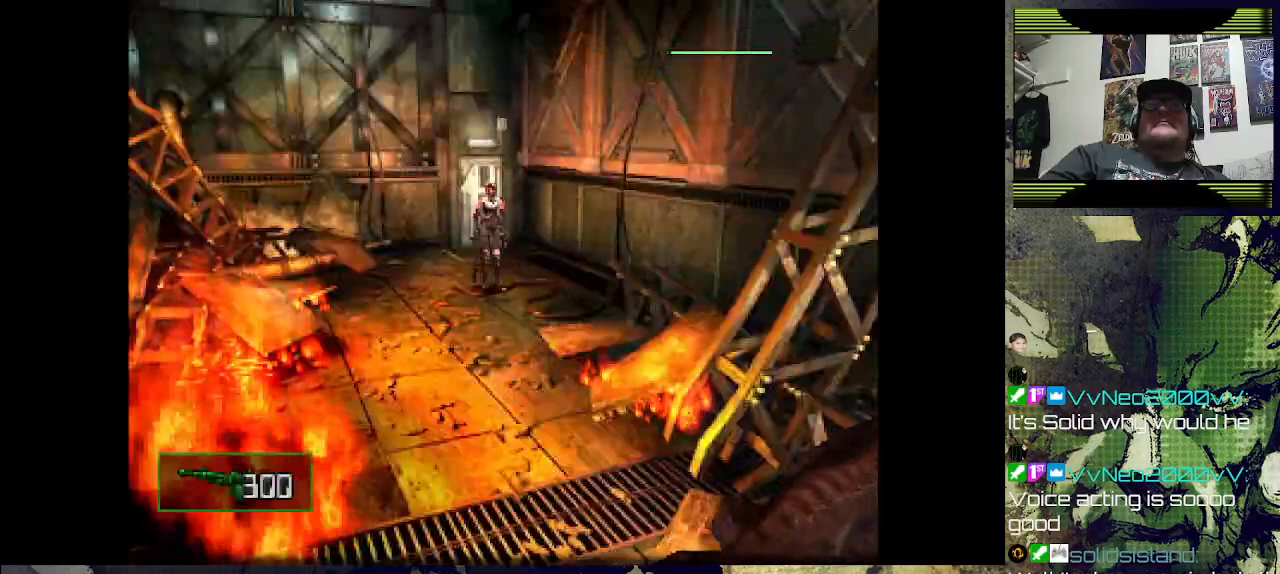
{"buttons": ["R1"], "left_stick": "center", "right_stick": "center", "events": []}
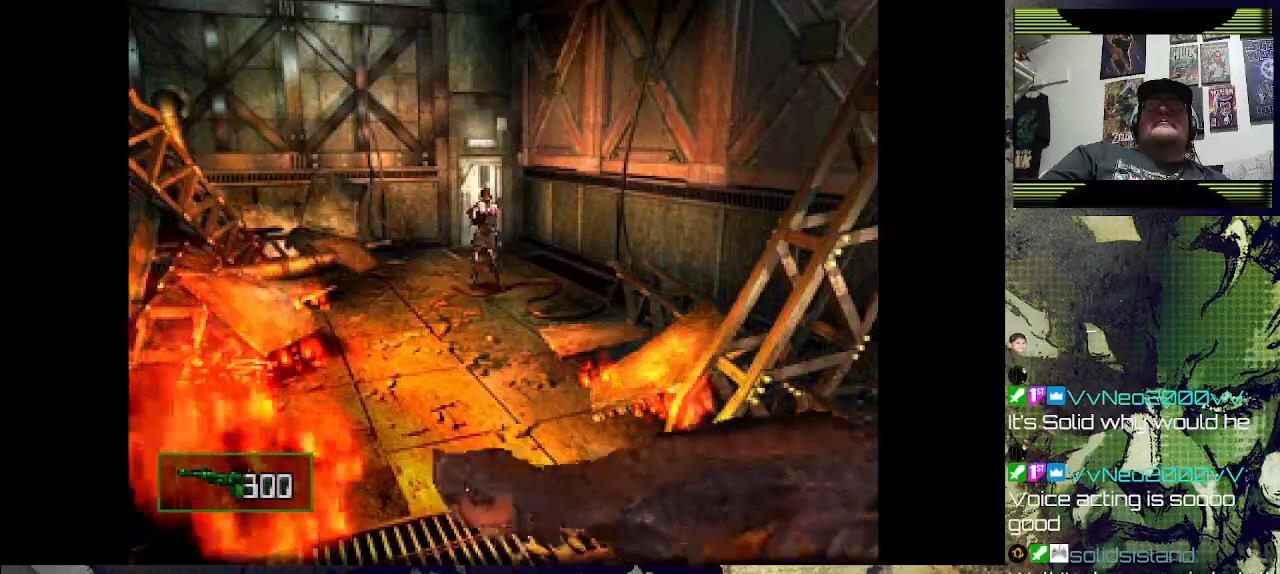
{"buttons": ["SQUARE", "R1"], "left_stick": "center", "right_stick": "center", "events": [[33, "SQUARE", "down"]]}
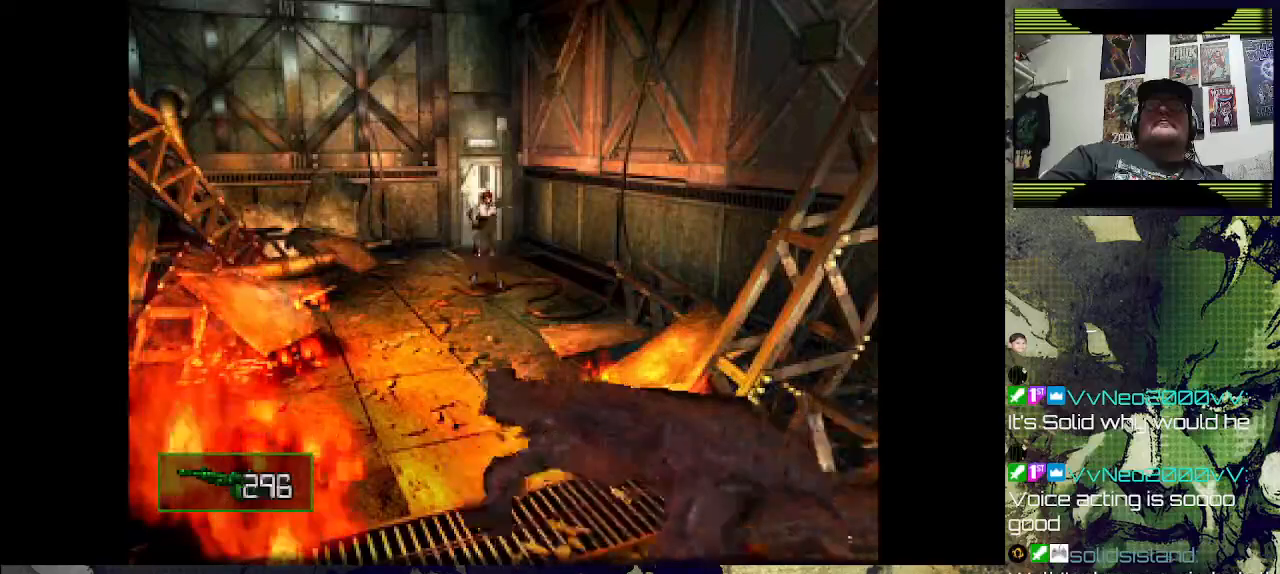
{"buttons": ["SQUARE", "R1"], "left_stick": "center", "right_stick": "center", "events": []}
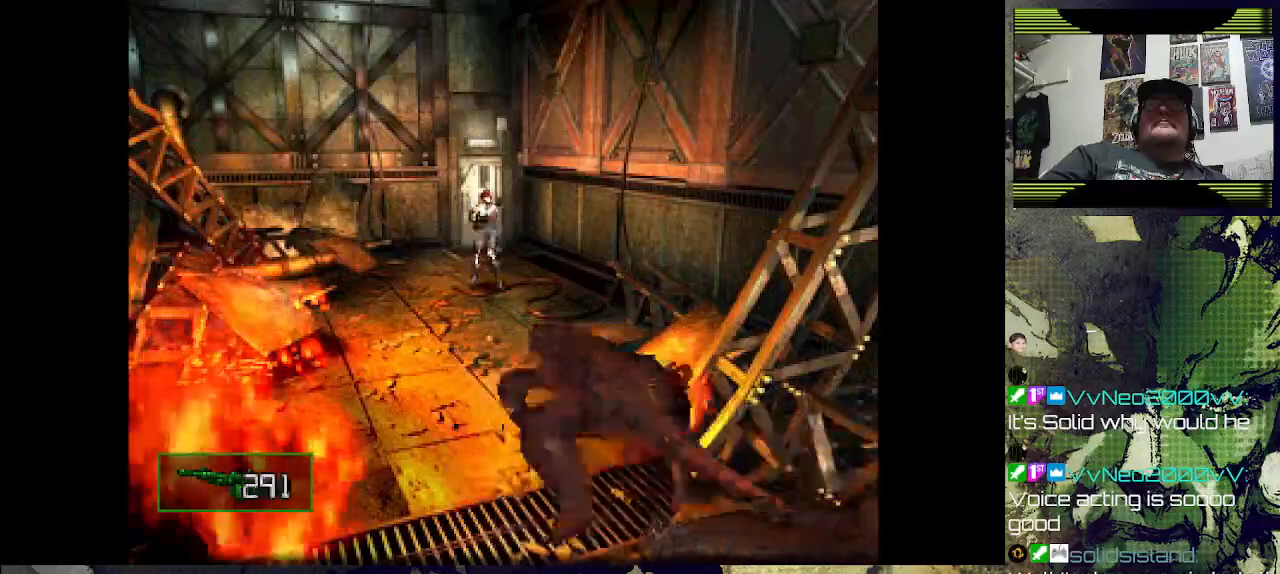
{"buttons": ["SQUARE", "R1"], "left_stick": "center", "right_stick": "center", "events": []}
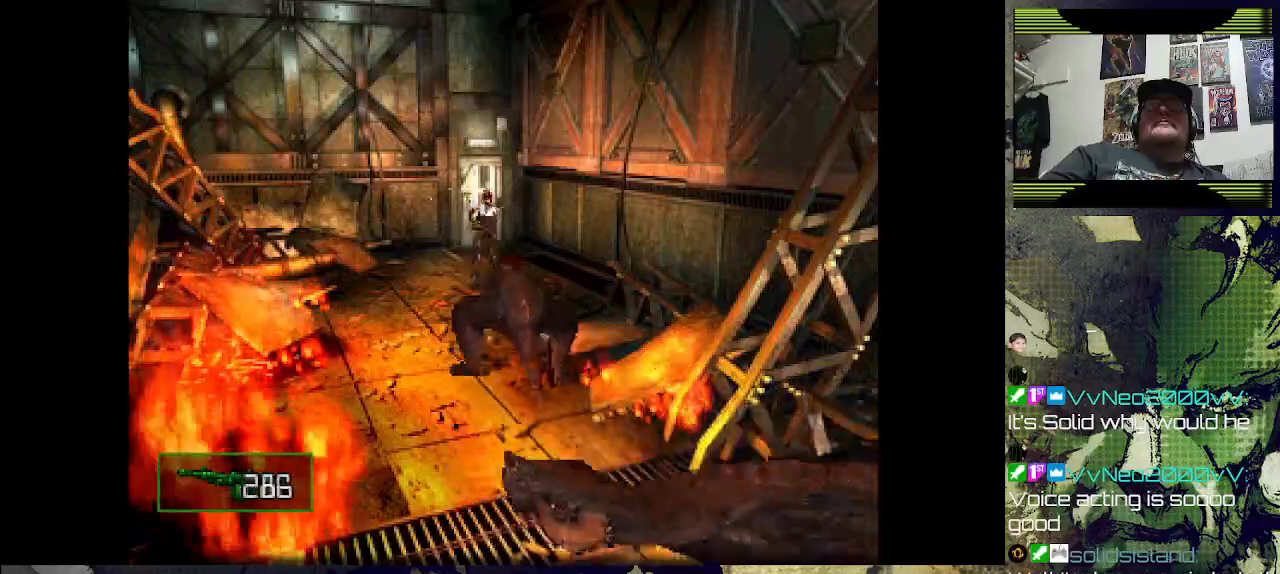
{"buttons": ["SQUARE", "R1"], "left_stick": "center", "right_stick": "center", "events": []}
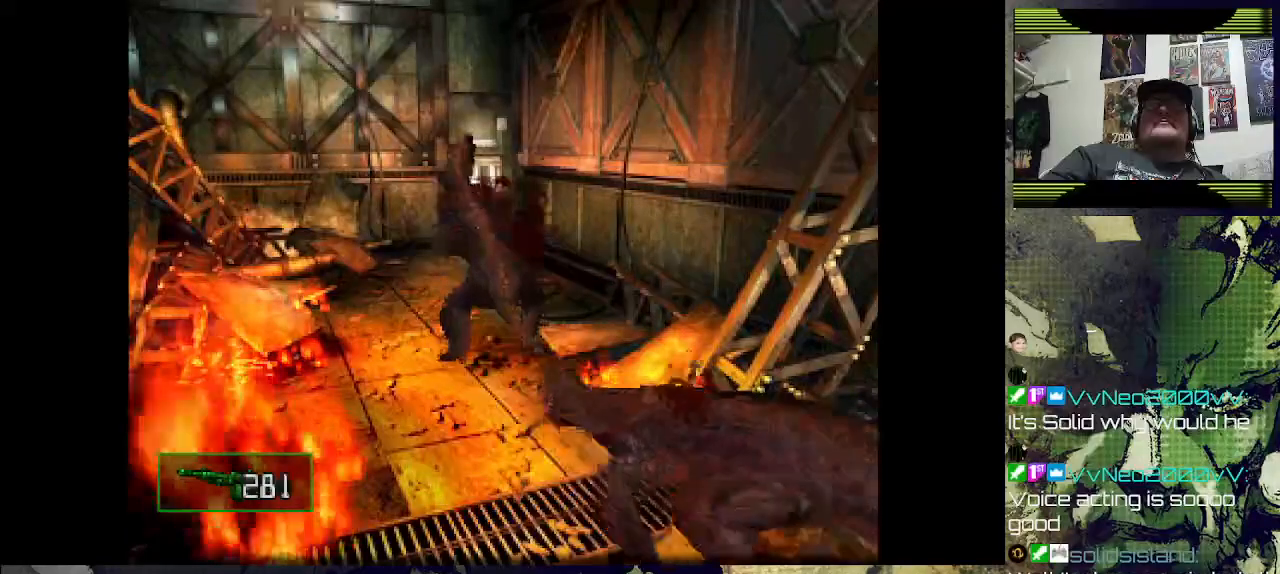
{"buttons": [], "left_stick": "center", "right_stick": "center", "events": [[267, "SQUARE", "up"], [300, "R1", "up"]]}
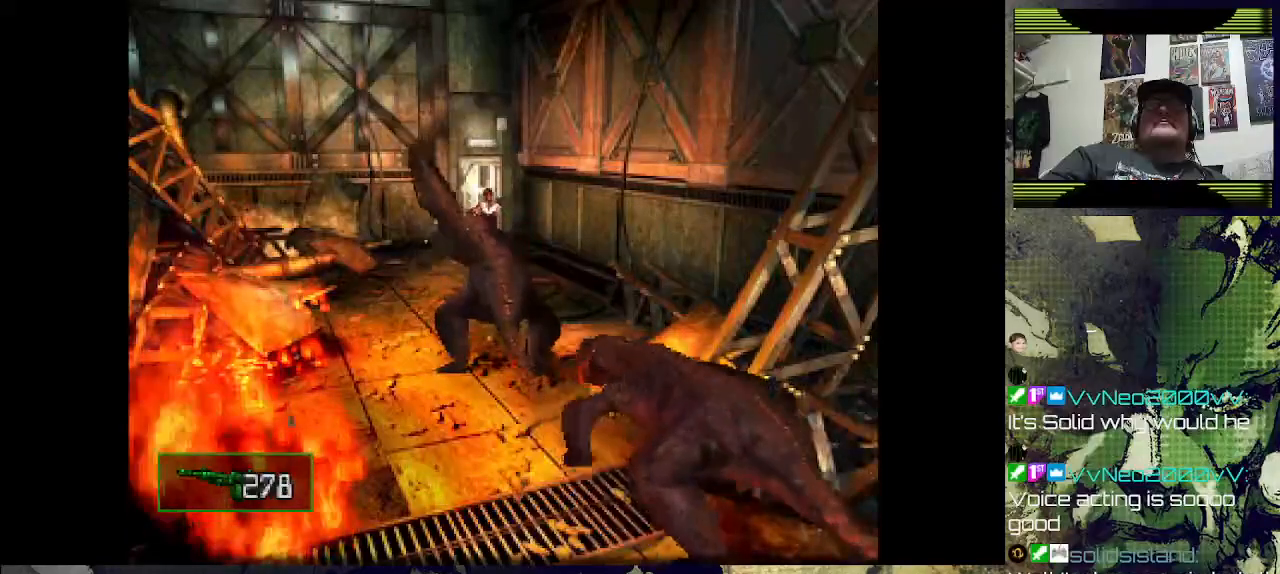
{"buttons": ["CIRCLE"], "left_stick": "center", "right_stick": "center", "events": [[33, "CIRCLE", "down"], [233, "CIRCLE", "up"], [500, "CIRCLE", "down"]]}
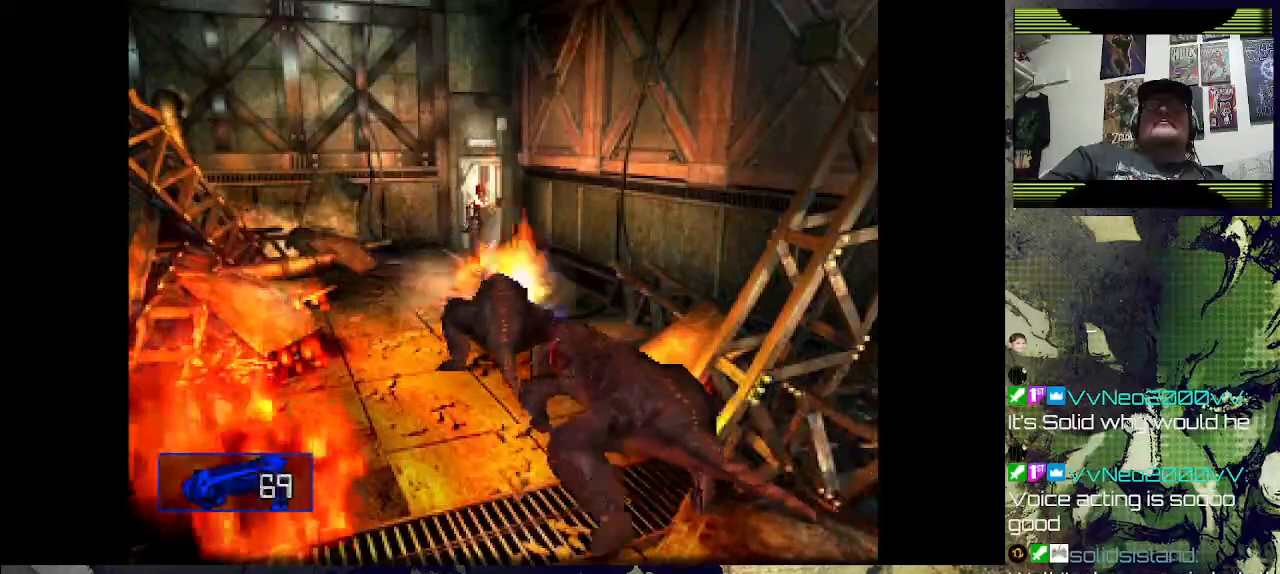
{"buttons": [], "left_stick": "center", "right_stick": "center", "events": [[67, "CIRCLE", "up"]]}
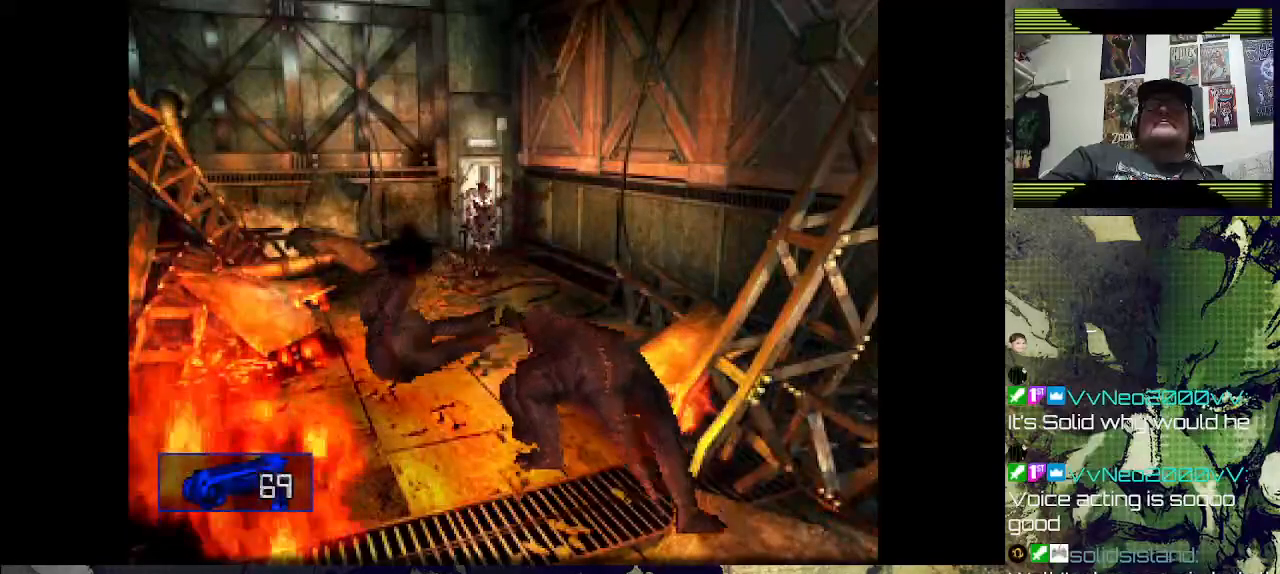
{"buttons": ["SQUARE", "R1"], "left_stick": "center", "right_stick": "center", "events": [[300, "R1", "down"], [333, "SQUARE", "down"]]}
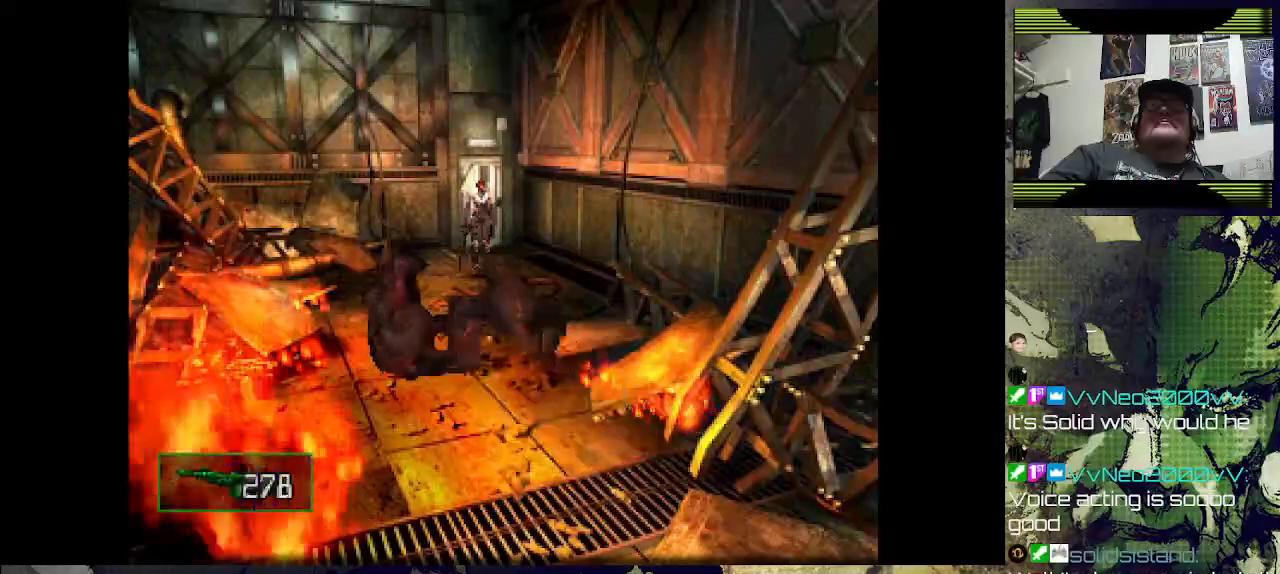
{"buttons": ["R1"], "left_stick": "center", "right_stick": "center", "events": [[433, "SQUARE", "up"]]}
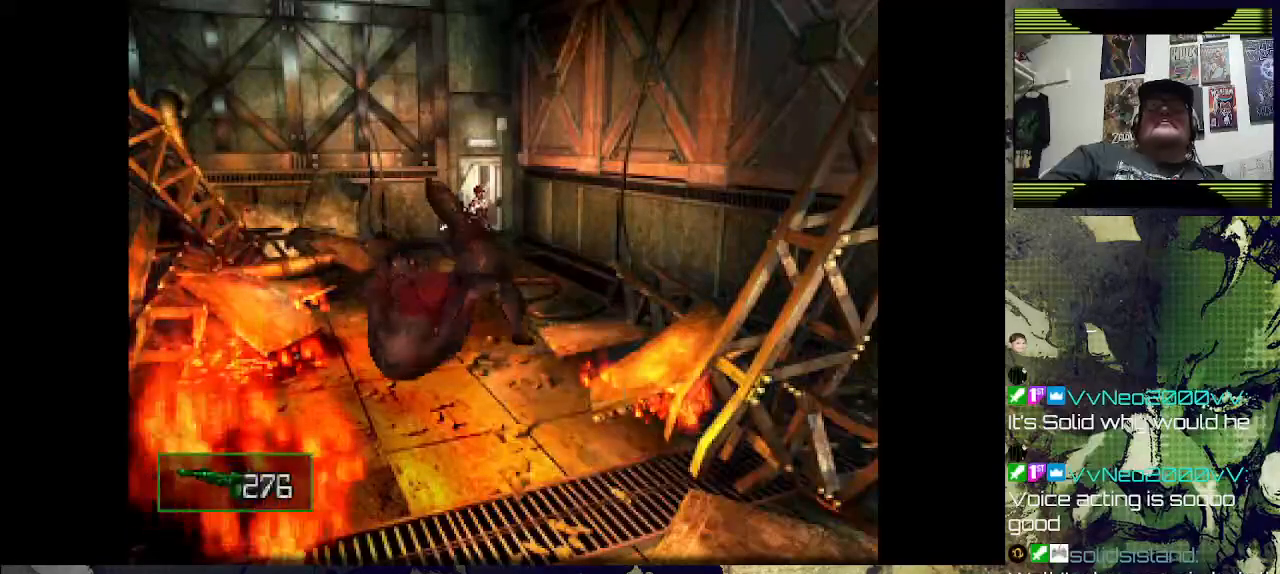
{"buttons": [], "left_stick": "center", "right_stick": "center", "events": [[67, "CIRCLE", "down"], [233, "CIRCLE", "up"], [367, "R1", "up"]]}
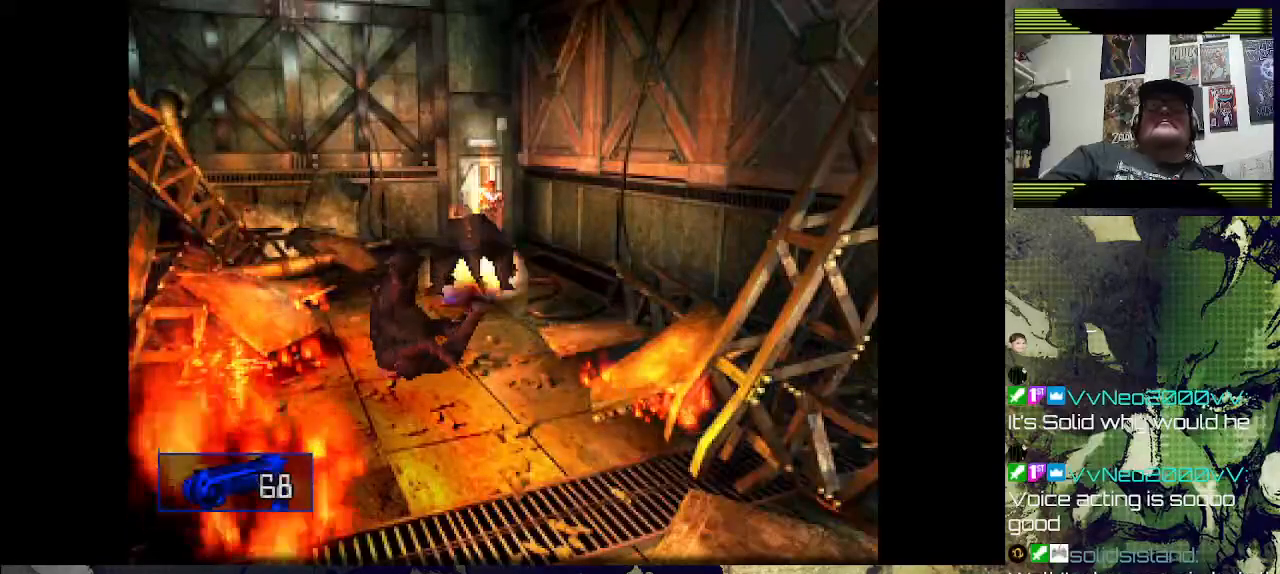
{"buttons": [], "left_stick": "center", "right_stick": "center", "events": []}
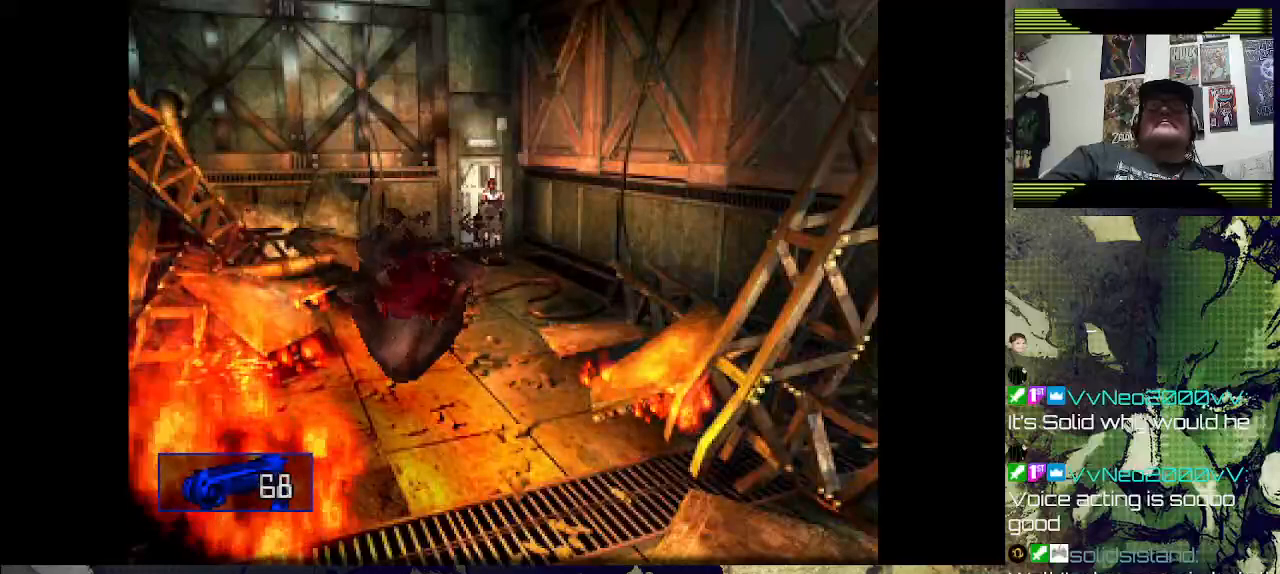
{"buttons": ["SQUARE", "R1"], "left_stick": "center", "right_stick": "center", "events": [[67, "SQUARE", "down"], [300, "R1", "down"]]}
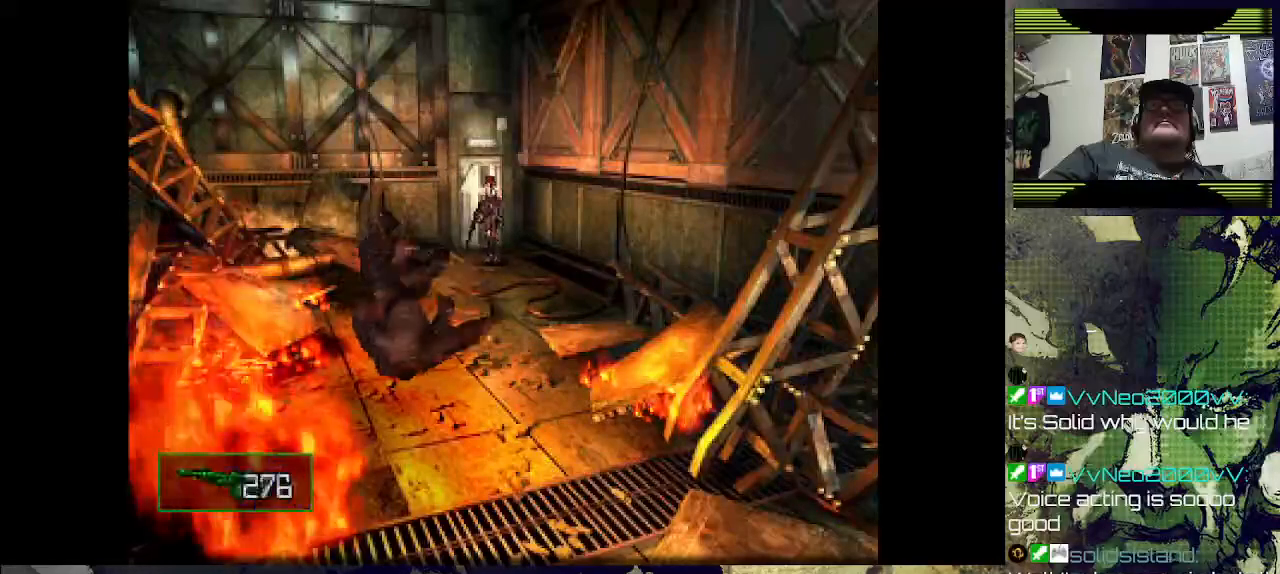
{"buttons": ["SQUARE", "R1"], "left_stick": "center", "right_stick": "center", "events": [[133, "SQUARE", "up"], [167, "SQUARE", "down"]]}
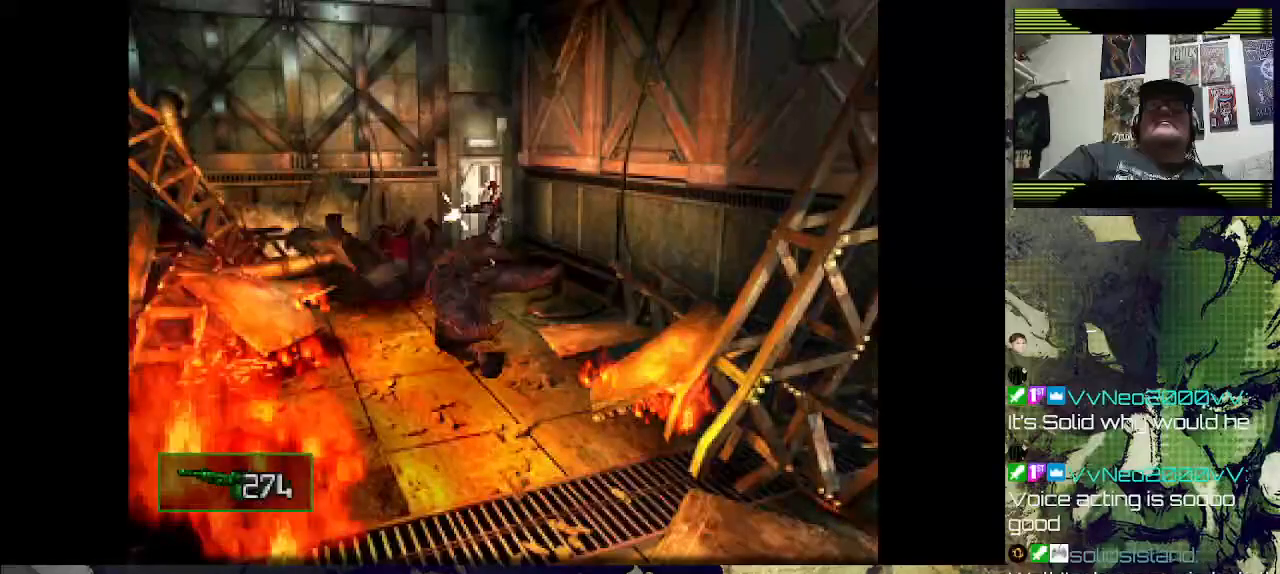
{"buttons": ["SQUARE", "R1"], "left_stick": "center", "right_stick": "center", "events": []}
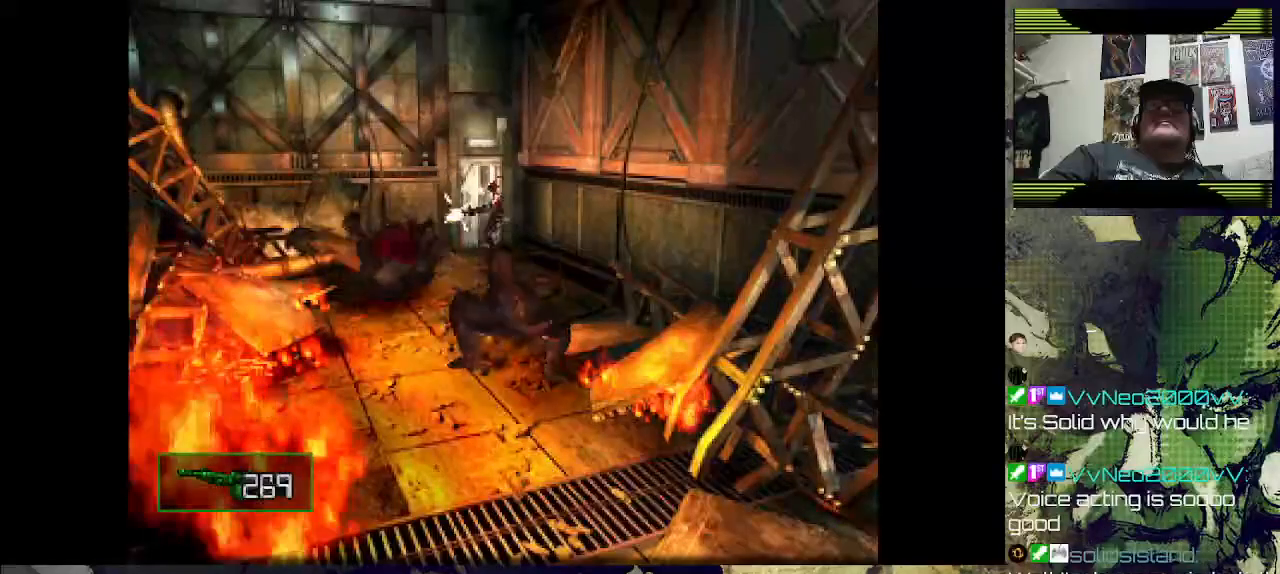
{"buttons": ["SQUARE", "R1"], "left_stick": "center", "right_stick": "center", "events": []}
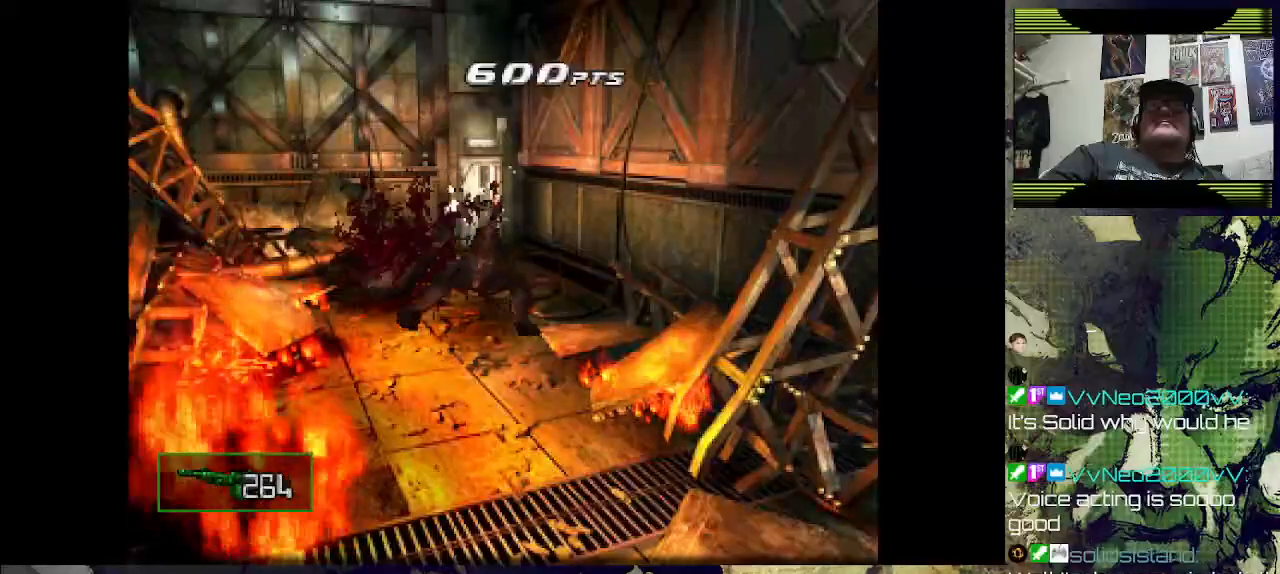
{"buttons": ["CIRCLE"], "left_stick": "center", "right_stick": "center", "events": [[67, "SQUARE", "up"], [100, "R1", "up"], [233, "CIRCLE", "down"], [400, "CIRCLE", "up"], [467, "CIRCLE", "down"]]}
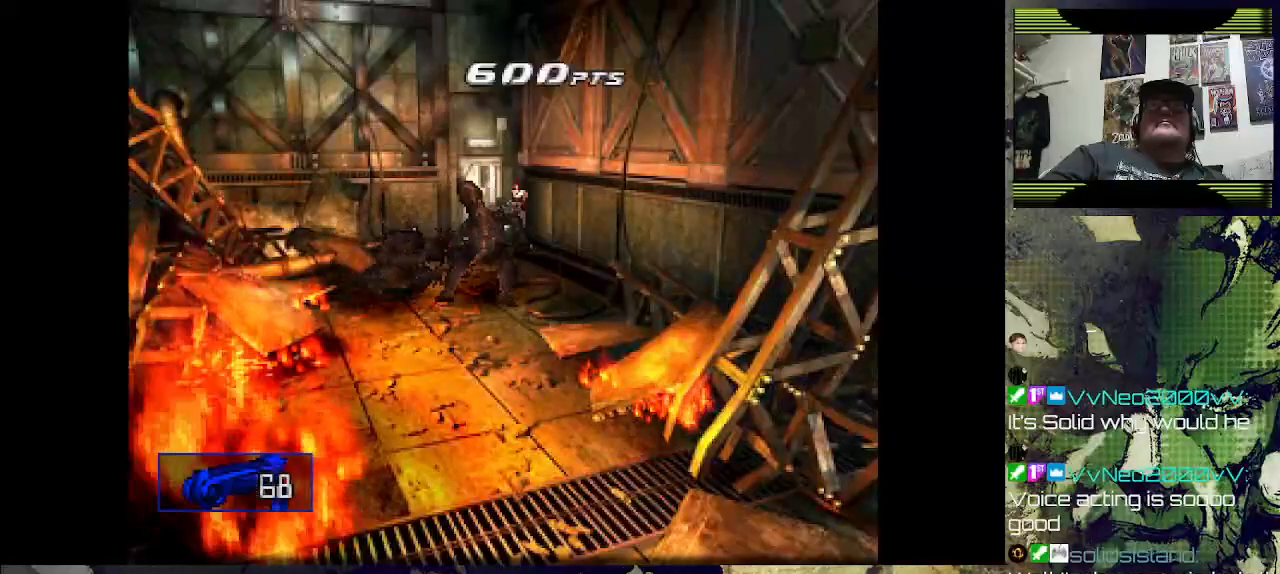
{"buttons": ["R1"], "left_stick": "center", "right_stick": "center", "events": [[67, "CIRCLE", "up"], [467, "R1", "down"]]}
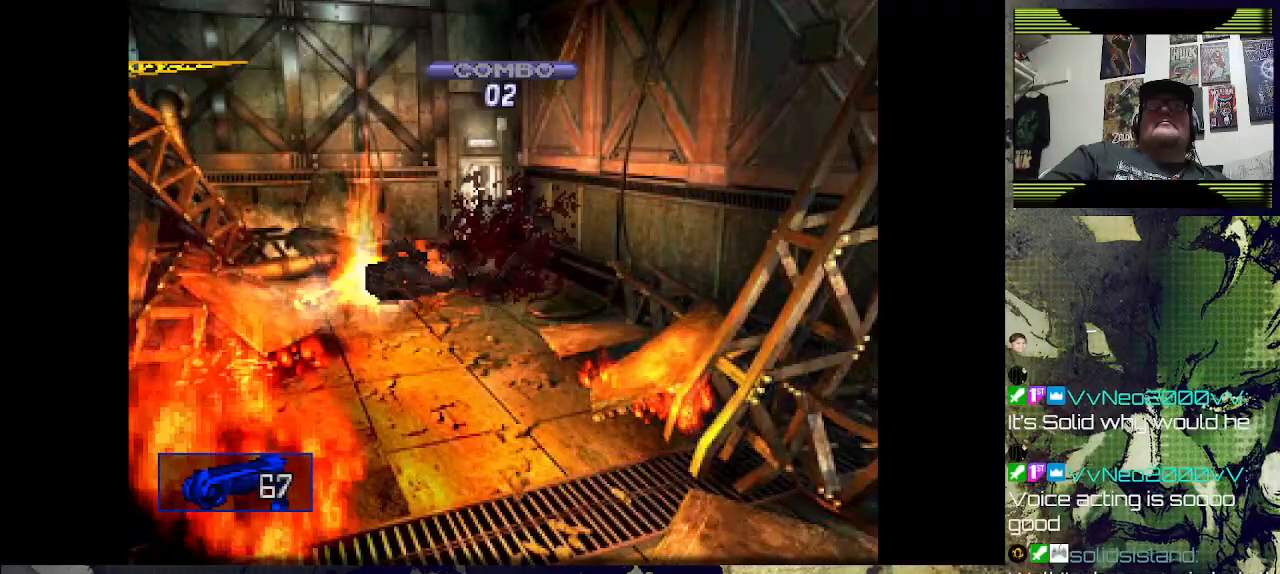
{"buttons": ["R1"], "left_stick": "center", "right_stick": "center", "events": []}
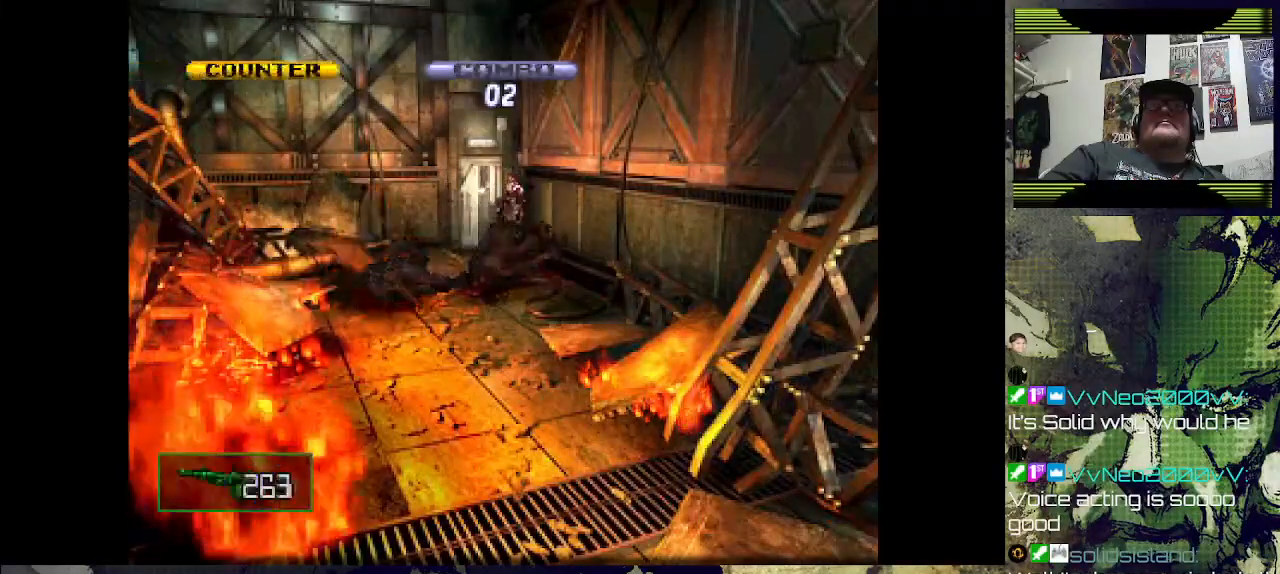
{"buttons": ["DPAD_UP"], "left_stick": "center", "right_stick": "center", "events": [[100, "R1", "up"], [367, "DPAD_UP", "down"]]}
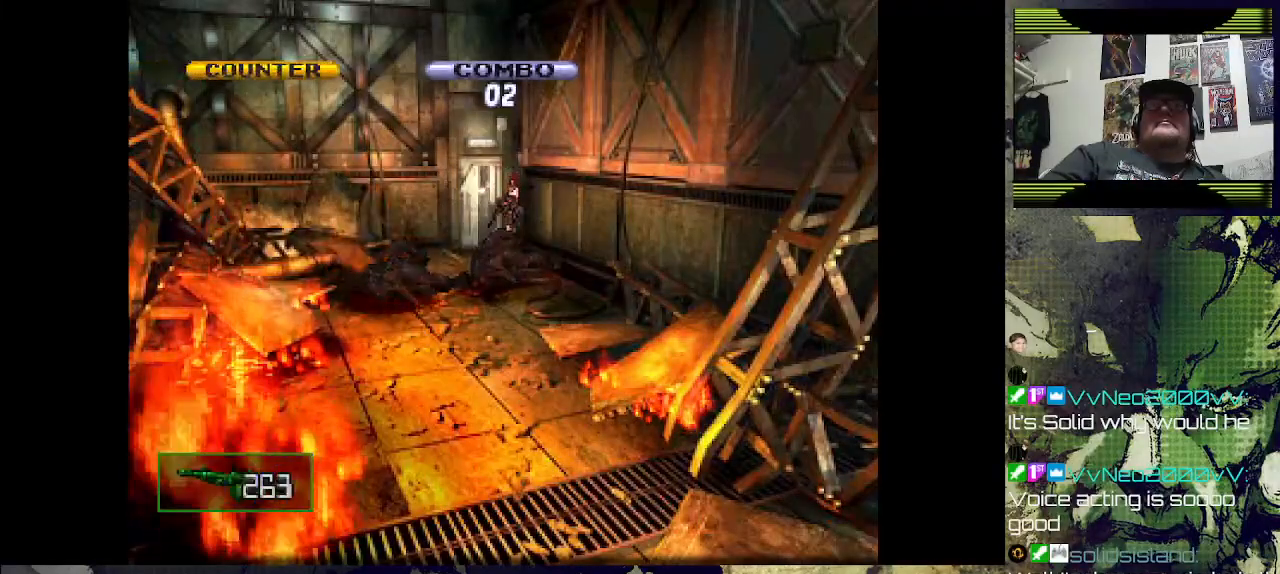
{"buttons": ["DPAD_UP"], "left_stick": "center", "right_stick": "center", "events": []}
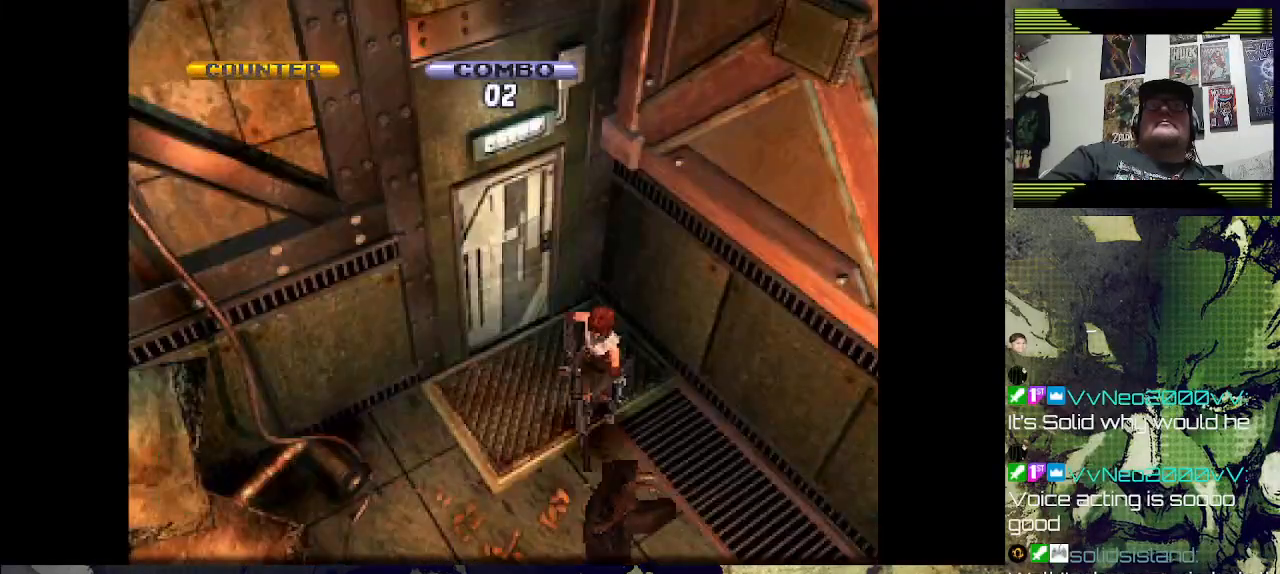
{"buttons": ["DPAD_UP", "DPAD_LEFT"], "left_stick": "center", "right_stick": "center", "events": [[200, "DPAD_LEFT", "down"]]}
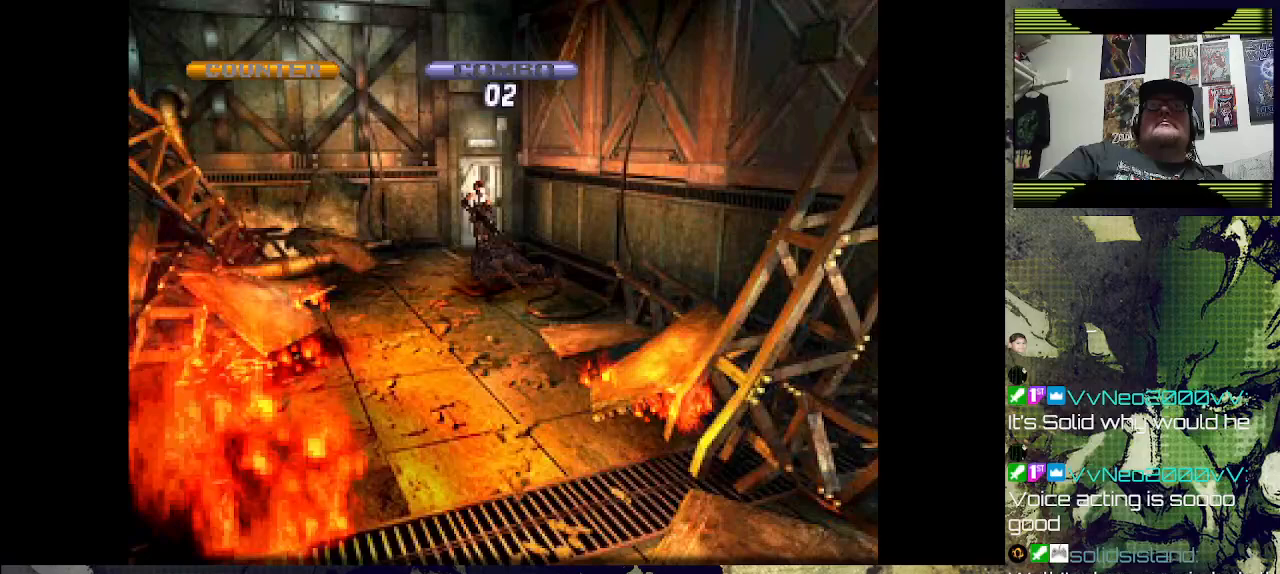
{"buttons": ["DPAD_RIGHT"], "left_stick": "center", "right_stick": "center", "events": [[433, "DPAD_LEFT", "up"], [500, "DPAD_RIGHT", "down"], [500, "DPAD_UP", "up"]]}
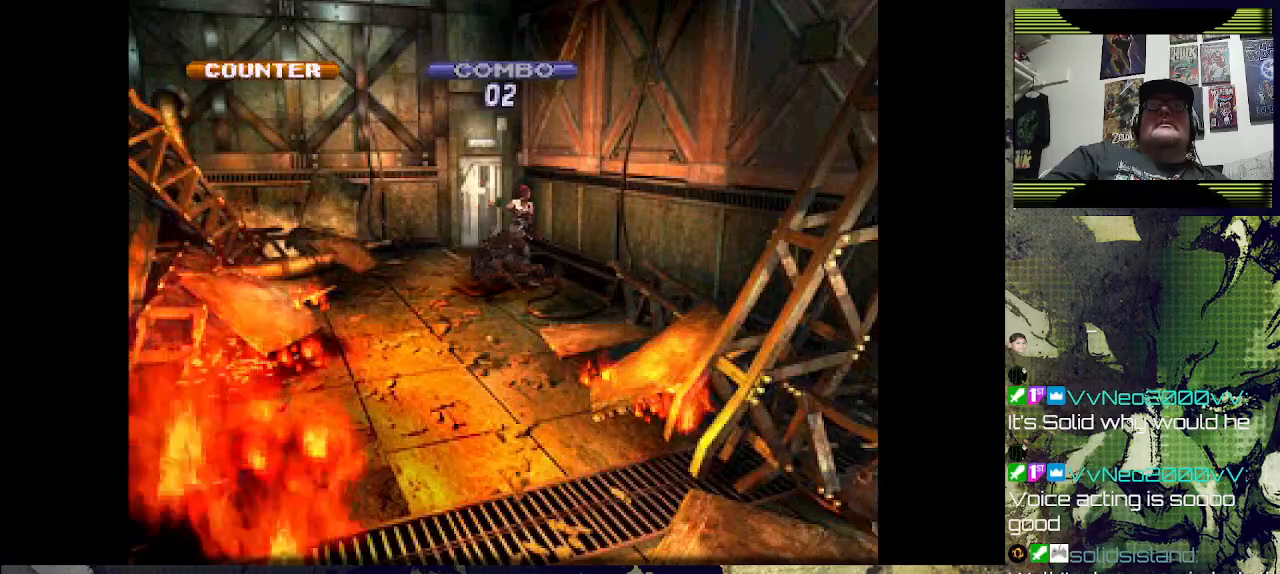
{"buttons": ["DPAD_UP"], "left_stick": "center", "right_stick": "center", "events": [[100, "DPAD_UP", "down"], [433, "DPAD_RIGHT", "up"]]}
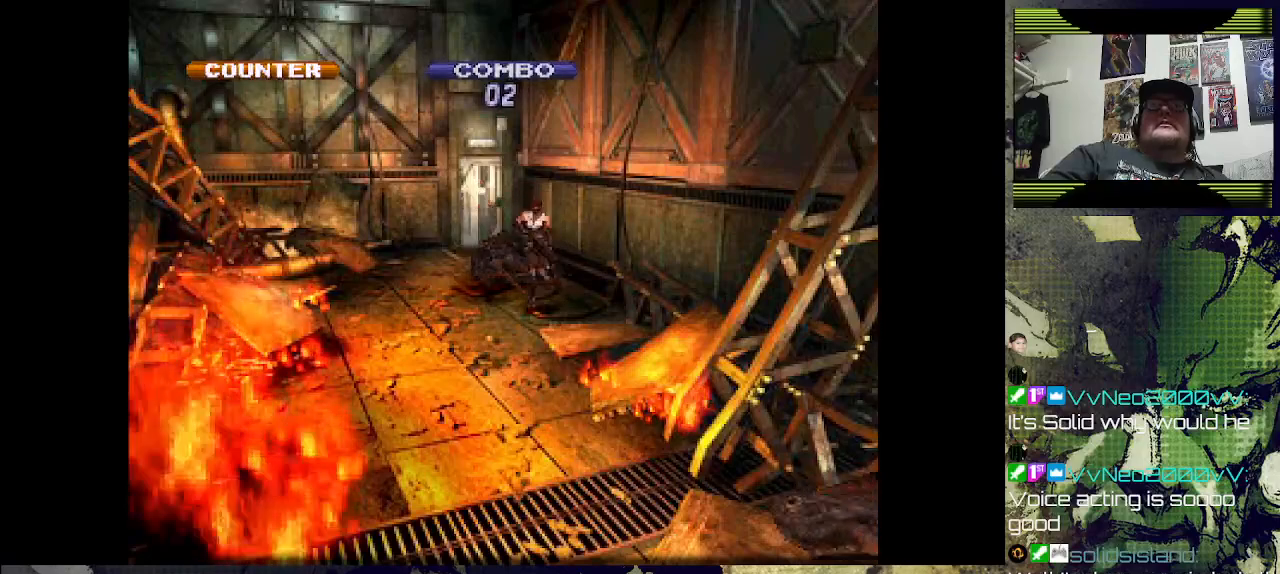
{"buttons": ["DPAD_UP", "DPAD_LEFT"], "left_stick": "center", "right_stick": "center", "events": [[167, "DPAD_RIGHT", "down"], [200, "DPAD_UP", "up"], [267, "DPAD_RIGHT", "up"], [267, "DPAD_UP", "down"], [333, "DPAD_UP", "up"], [400, "DPAD_LEFT", "down"], [500, "DPAD_UP", "down"]]}
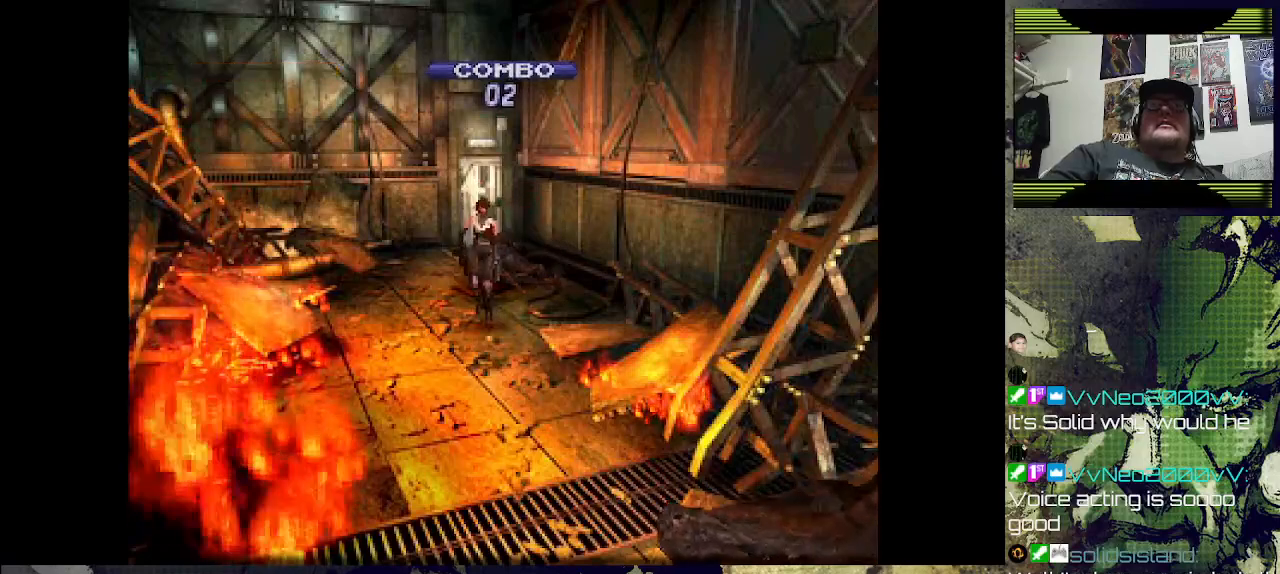
{"buttons": ["R1"], "left_stick": "center", "right_stick": "center", "events": [[100, "DPAD_LEFT", "up"], [167, "DPAD_UP", "up"], [200, "R1", "down"]]}